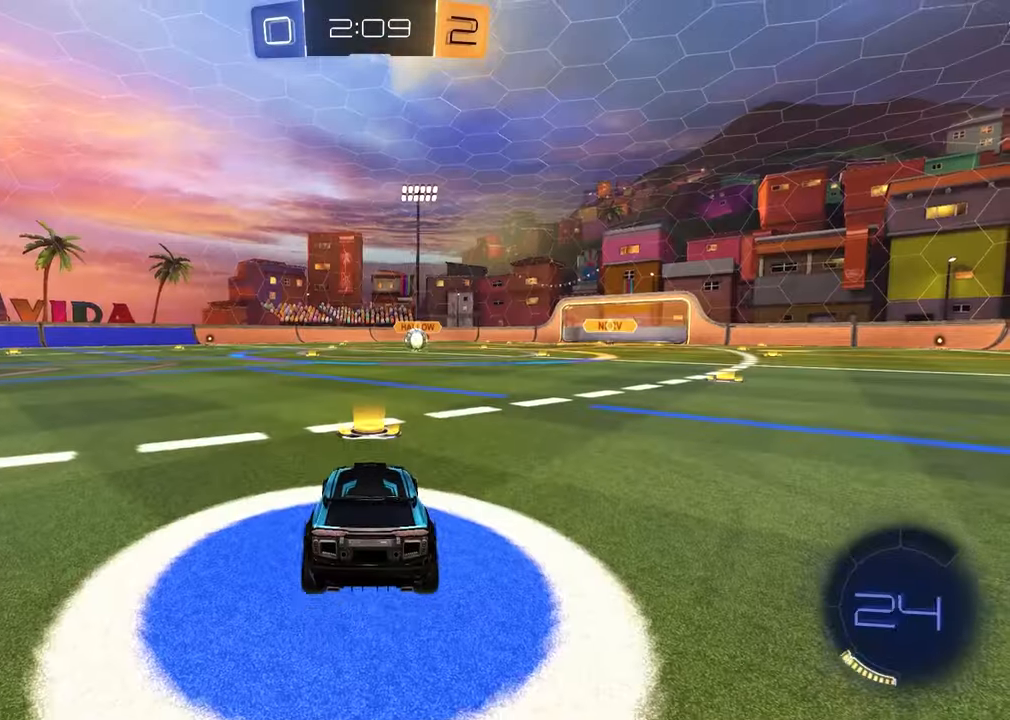
Gameplay with a controller (PlayStation layout); each line is a JSON object with the inputs held at the frame after it. "events" lists button and stick changes between this image and that frame as [ms after this image, input, new state], when the widget could be followed in between.
{"buttons": [], "left_stick": "center", "right_stick": "center", "events": []}
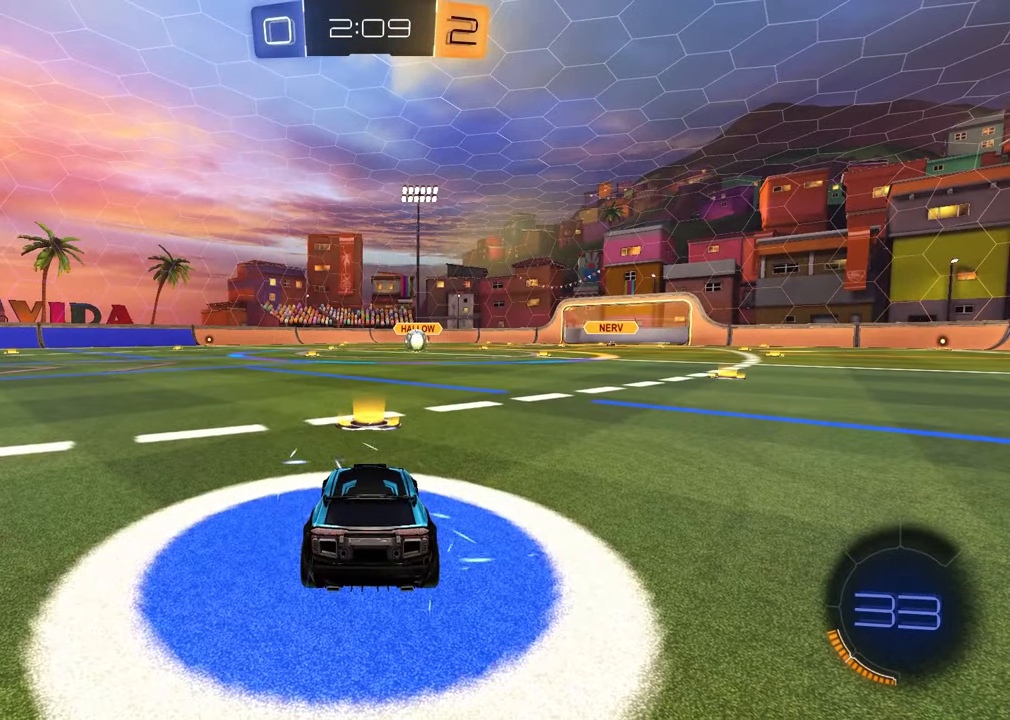
{"buttons": [], "left_stick": "center", "right_stick": "center", "events": []}
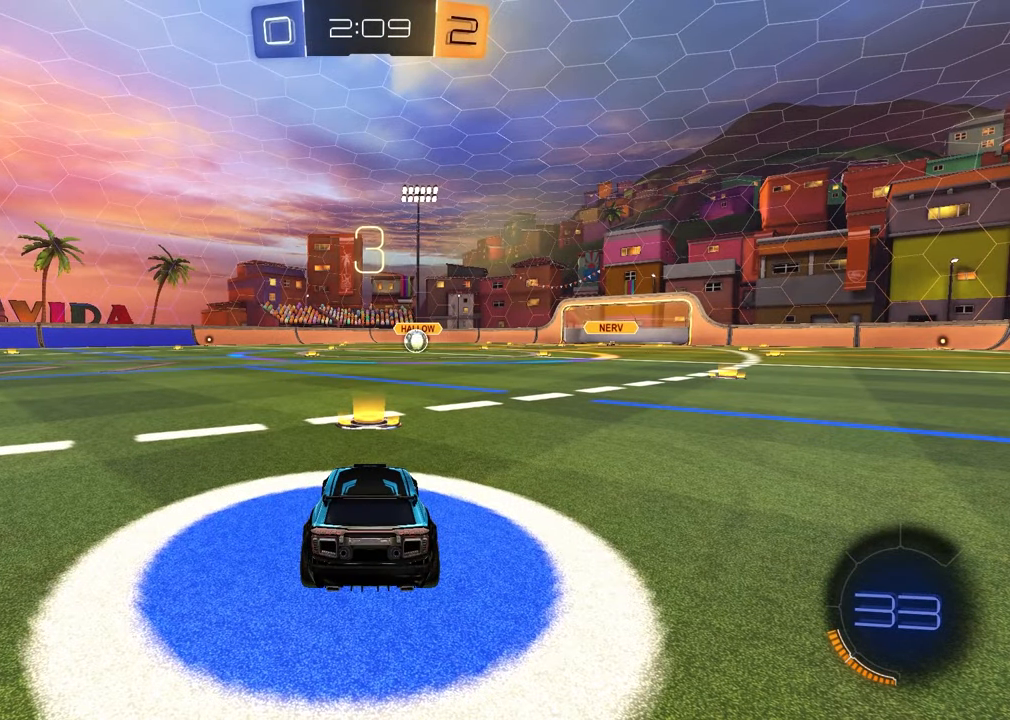
{"buttons": [], "left_stick": "up-right", "right_stick": "center", "events": [[17, "left_stick", "left"], [167, "left_stick", "right"], [300, "left_stick", "left"], [433, "left_stick", "up-right"]]}
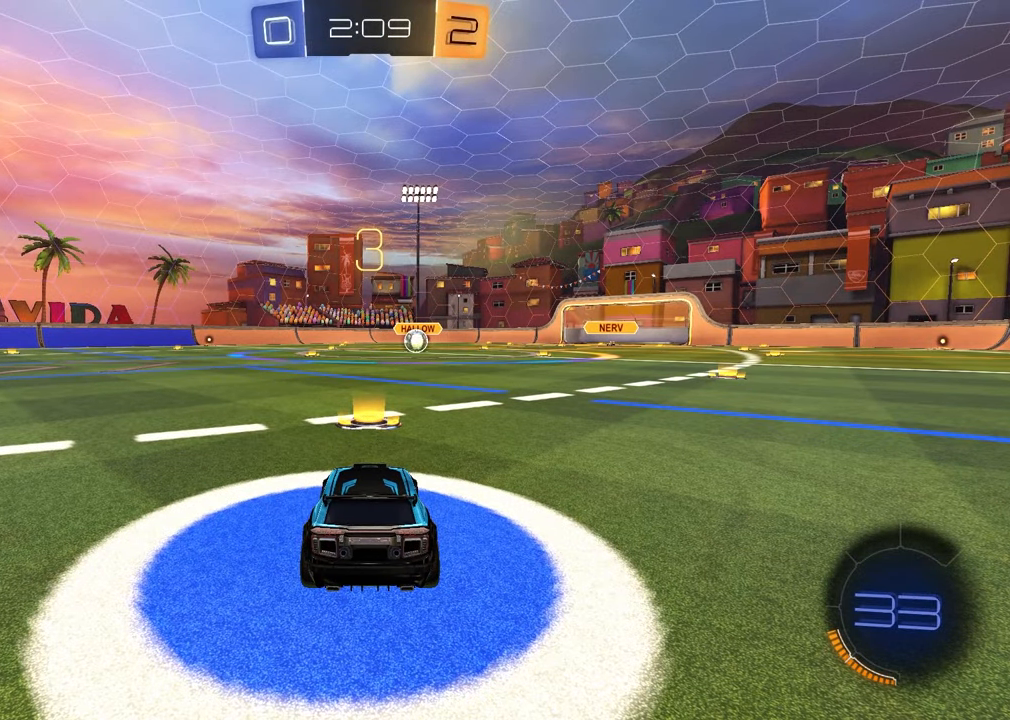
{"buttons": [], "left_stick": "right", "right_stick": "center", "events": [[67, "left_stick", "left"], [83, "right_stick", "up"], [233, "left_stick", "right"], [250, "right_stick", "center"], [333, "left_stick", "left"], [450, "left_stick", "center"], [500, "left_stick", "right"]]}
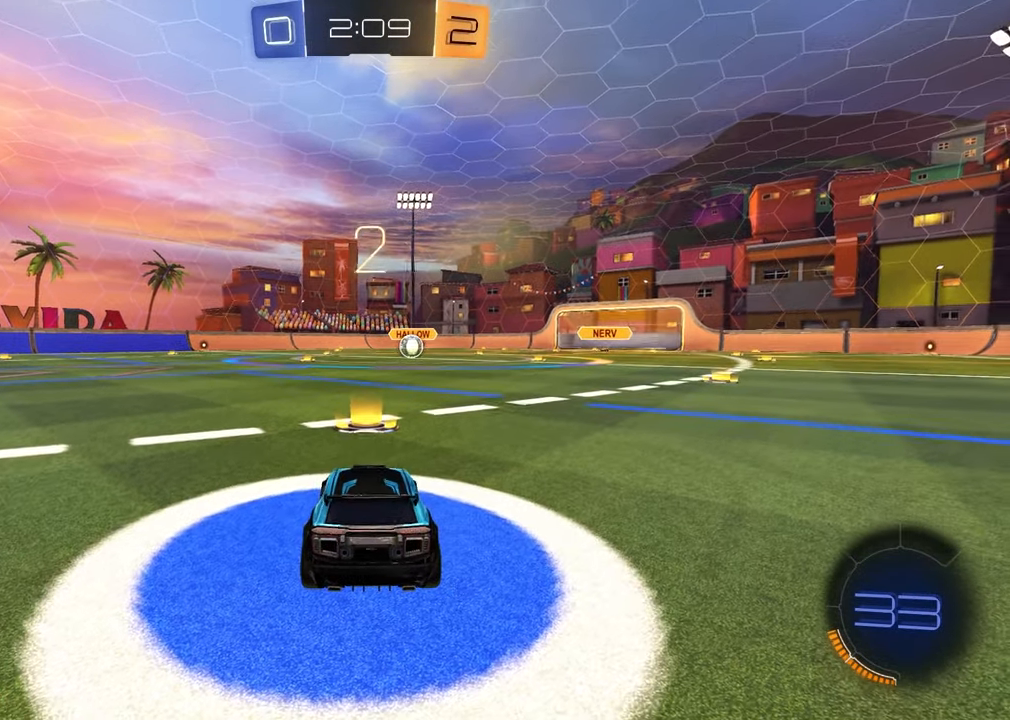
{"buttons": [], "left_stick": "left", "right_stick": "center", "events": [[117, "left_stick", "left"], [250, "left_stick", "right"], [400, "left_stick", "left"]]}
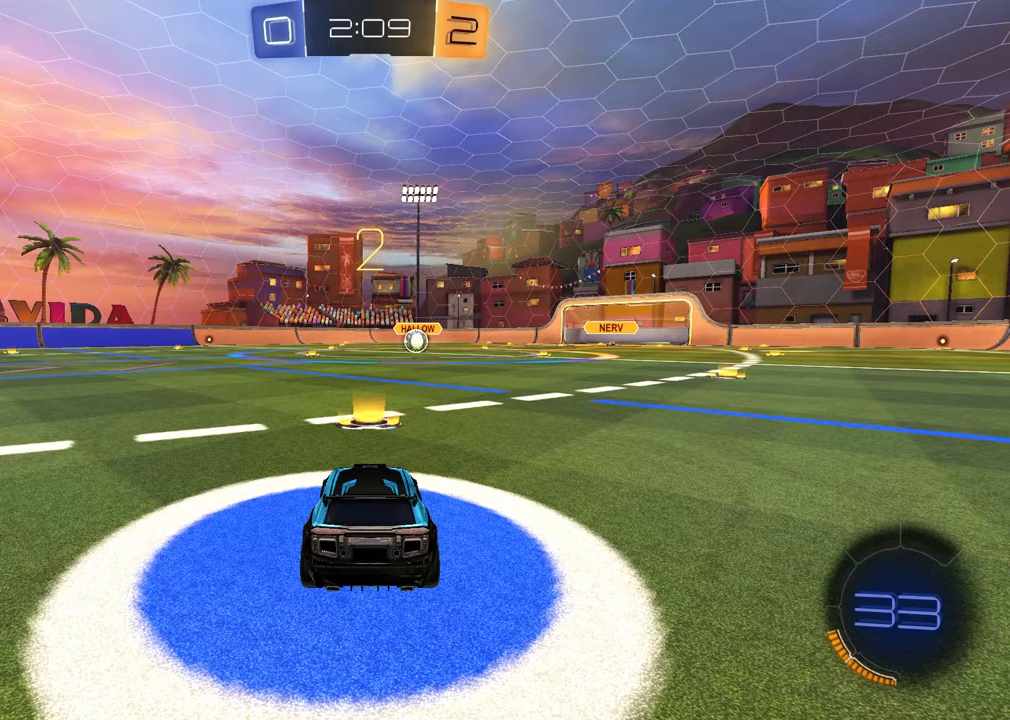
{"buttons": [], "left_stick": "left", "right_stick": "center", "events": [[33, "left_stick", "up-right"], [167, "left_stick", "left"], [300, "left_stick", "right"], [433, "left_stick", "left"]]}
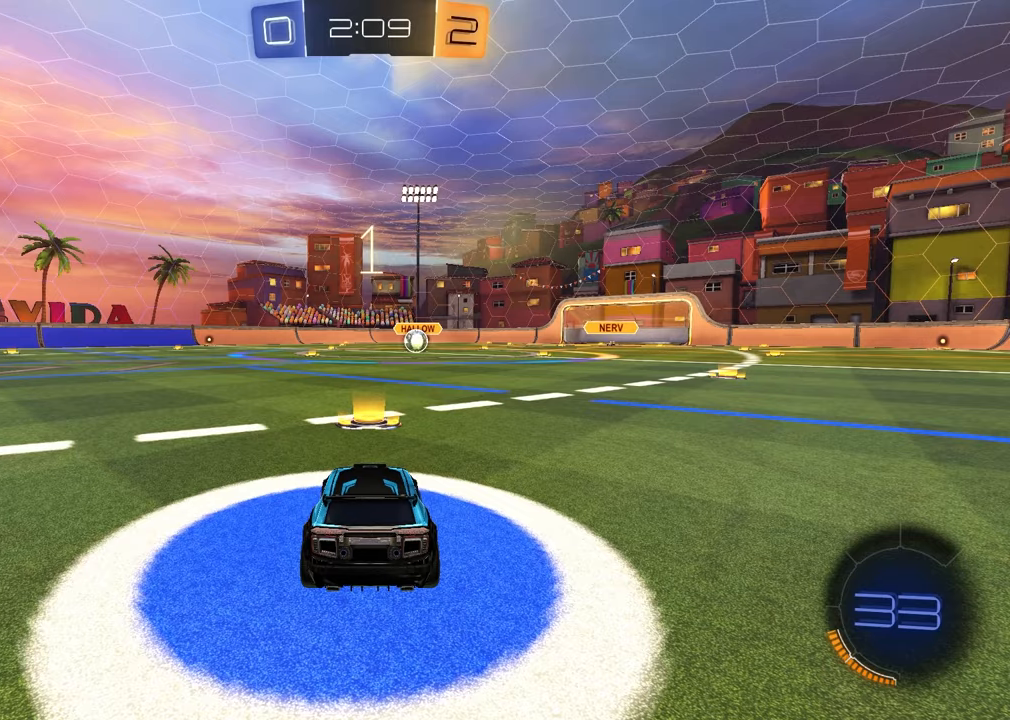
{"buttons": ["TRIANGLE", "R1", "R2"], "left_stick": "center", "right_stick": "center", "events": [[50, "left_stick", "center"], [333, "R2", "down"], [417, "TRIANGLE", "down"], [433, "R1", "down"]]}
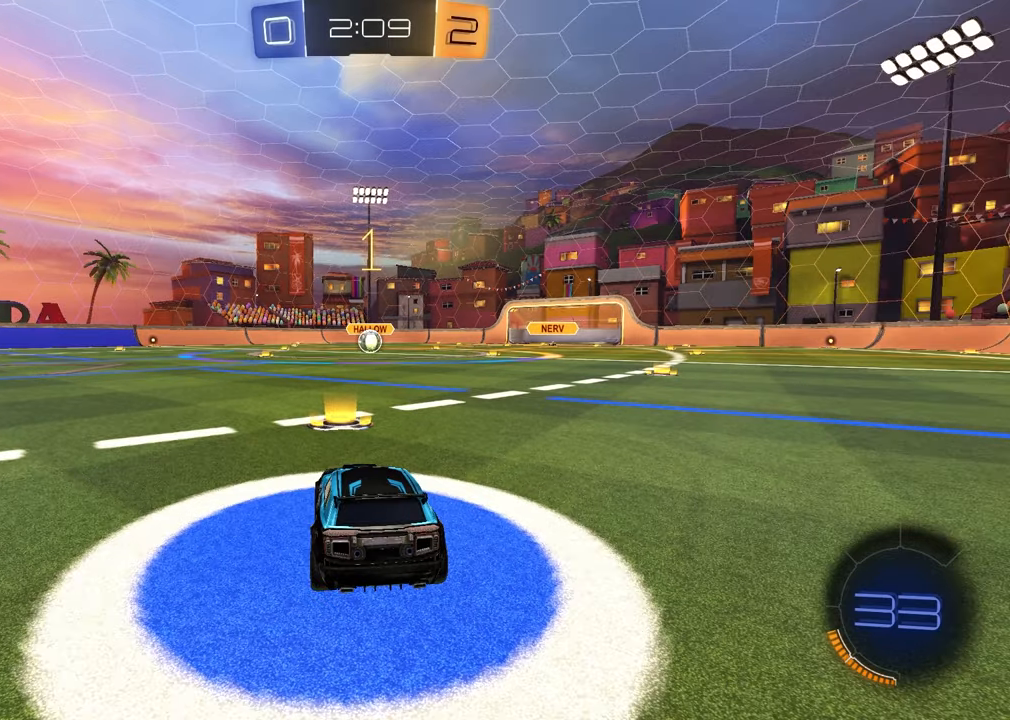
{"buttons": ["TRIANGLE", "R1", "R2"], "left_stick": "center", "right_stick": "center", "events": [[67, "TRIANGLE", "up"], [250, "TRIANGLE", "down"], [350, "TRIANGLE", "up"], [433, "TRIANGLE", "down"]]}
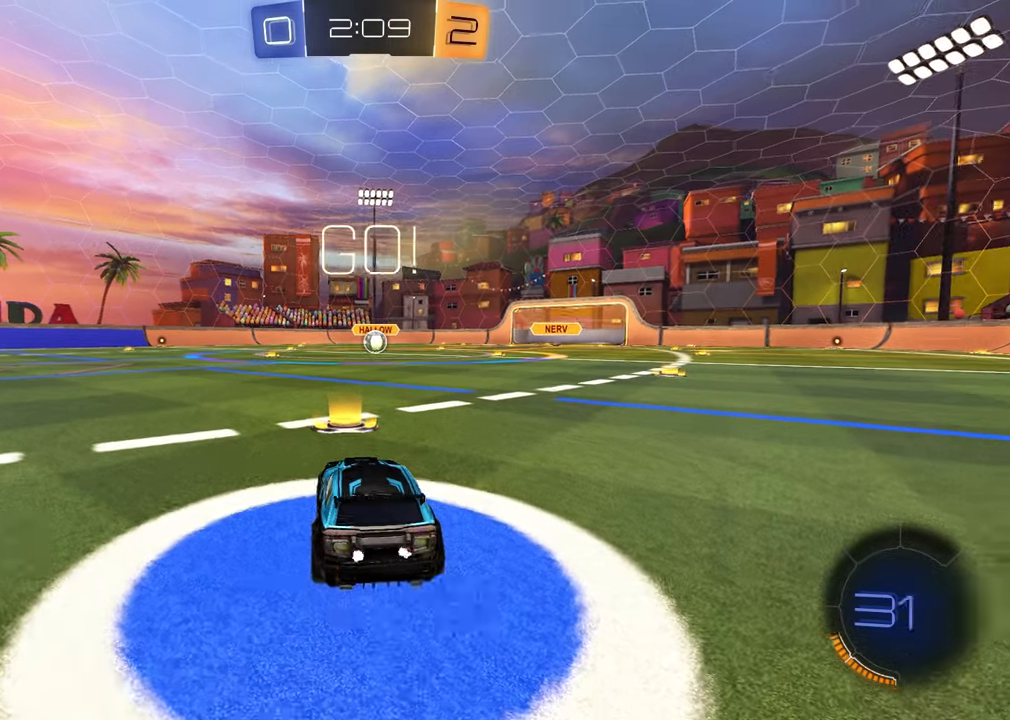
{"buttons": ["SQUARE", "R1", "R2"], "left_stick": "down", "right_stick": "center", "events": [[33, "TRIANGLE", "up"], [200, "left_stick", "up-left"], [267, "CROSS", "down"], [317, "CROSS", "up"], [333, "left_stick", "up-right"], [367, "CROSS", "down"], [417, "left_stick", "down-right"], [450, "CROSS", "up"], [467, "SQUARE", "down"], [467, "left_stick", "down"]]}
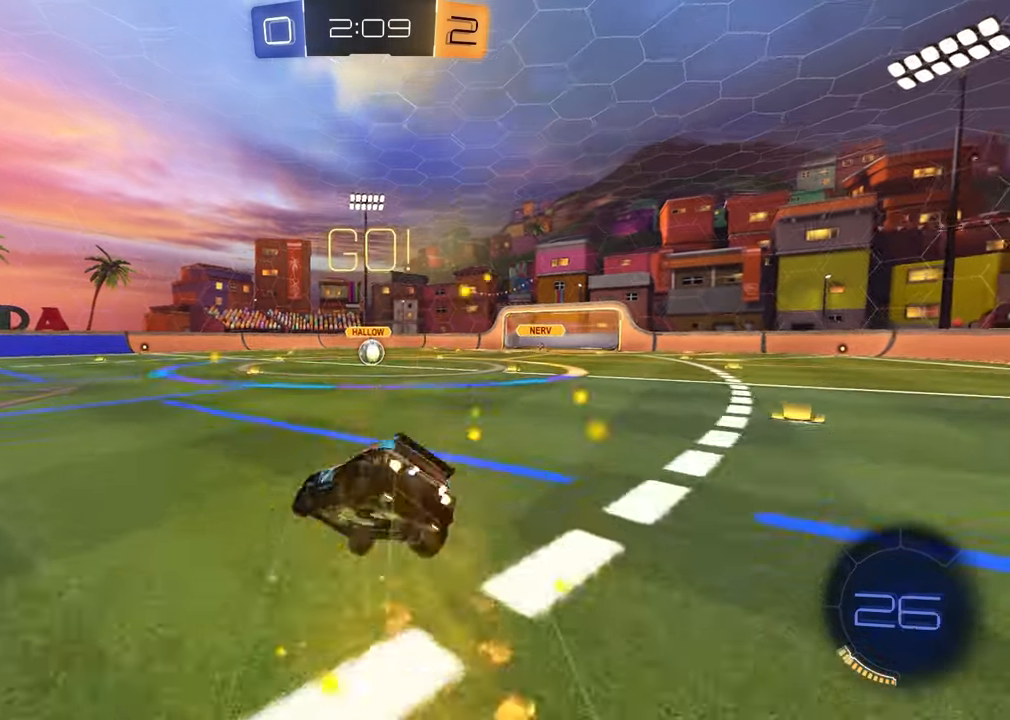
{"buttons": ["SQUARE", "R2"], "left_stick": "down-right", "right_stick": "center", "events": [[250, "left_stick", "down-right"], [317, "R1", "up"]]}
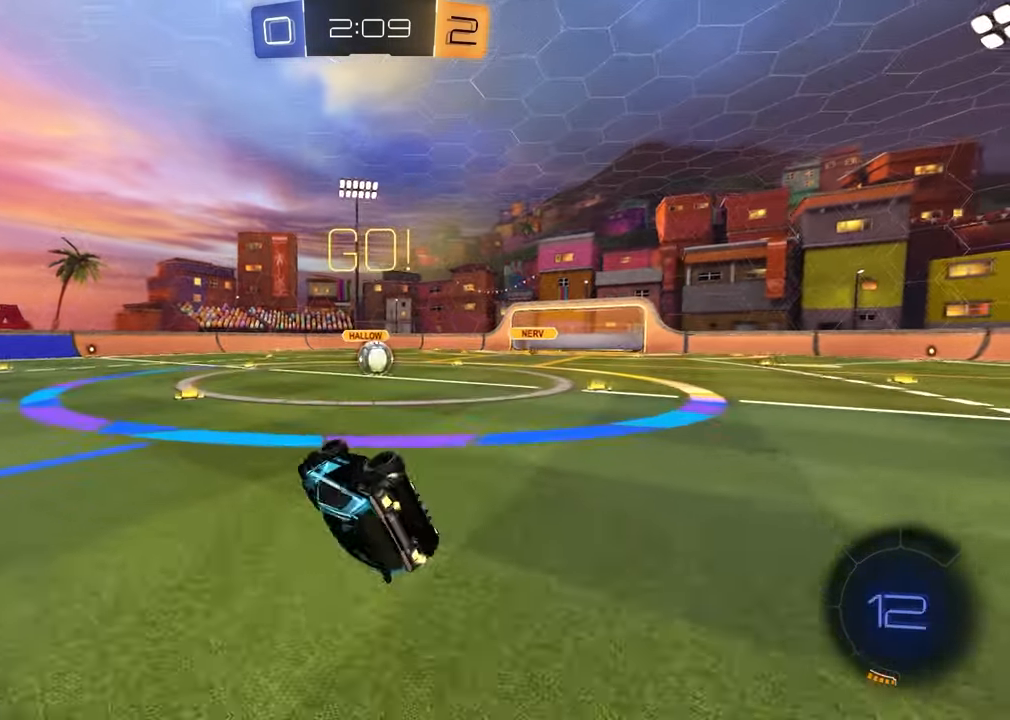
{"buttons": ["R1", "R2"], "left_stick": "up-right", "right_stick": "center", "events": [[17, "R1", "down"], [200, "SQUARE", "up"], [200, "left_stick", "center"], [367, "left_stick", "up-right"]]}
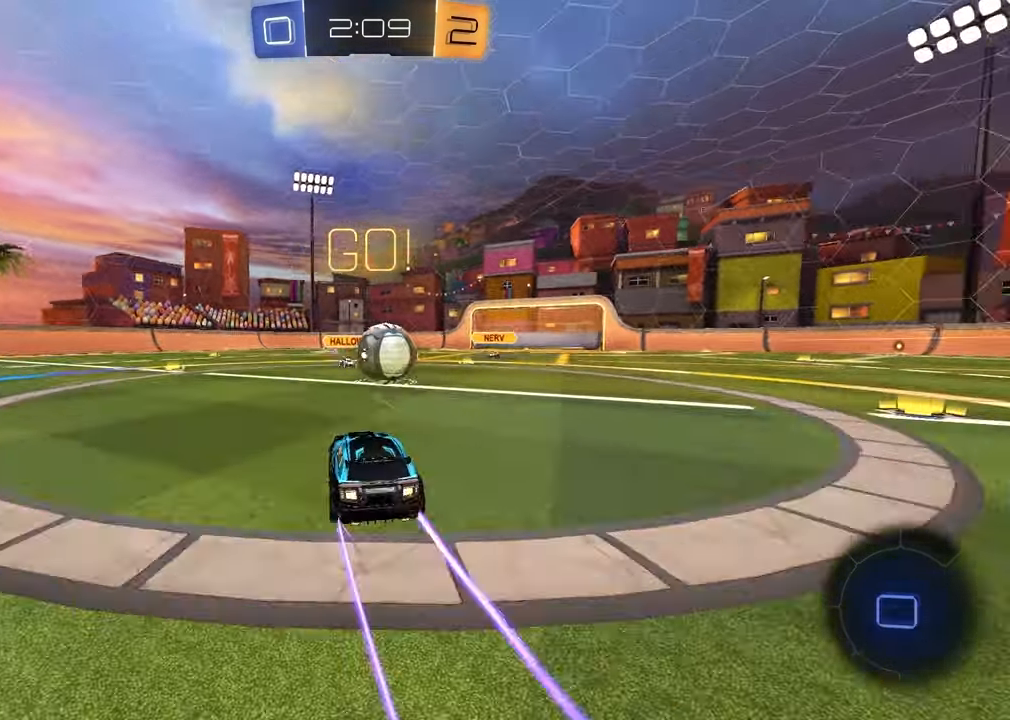
{"buttons": ["SQUARE", "R2"], "left_stick": "down", "right_stick": "center", "events": [[100, "CROSS", "down"], [133, "L1", "down"], [150, "CROSS", "up"], [167, "R1", "up"], [250, "CROSS", "down"], [350, "left_stick", "down"], [383, "CROSS", "up"], [400, "L1", "up"], [450, "SQUARE", "down"]]}
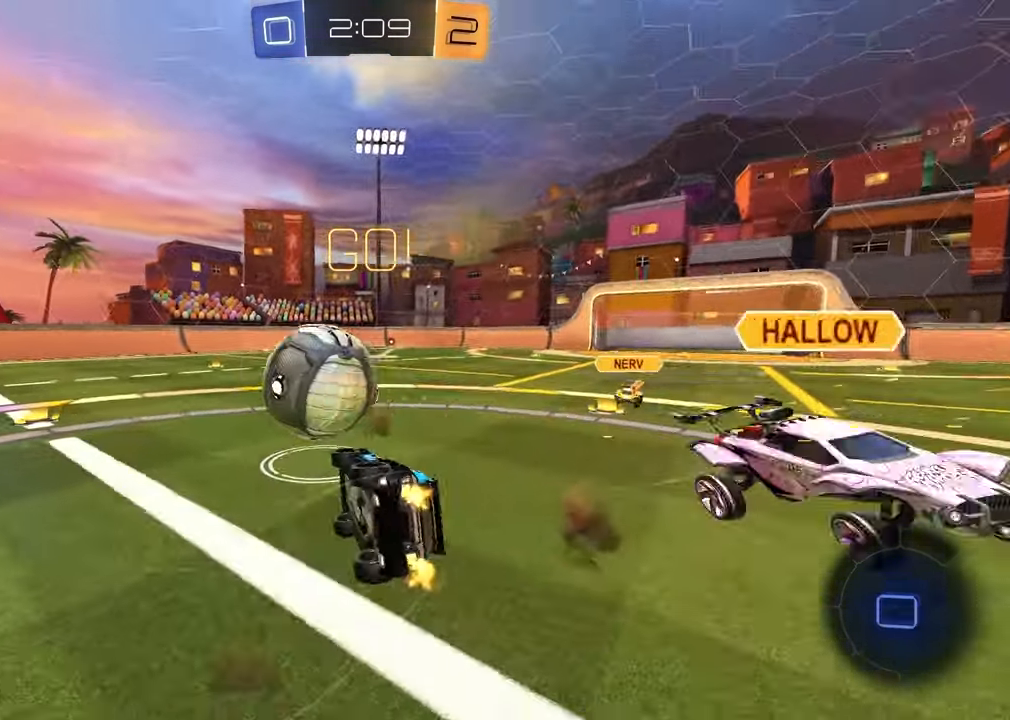
{"buttons": ["SQUARE"], "left_stick": "down-right", "right_stick": "center", "events": [[133, "R2", "up"], [183, "left_stick", "down-right"]]}
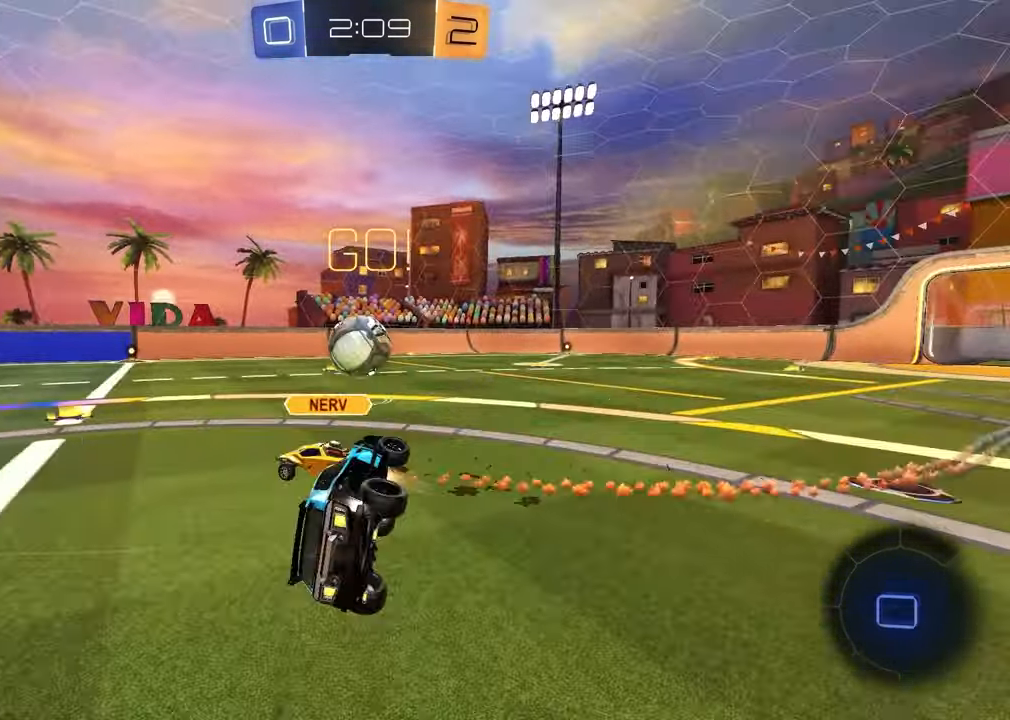
{"buttons": ["R2"], "left_stick": "left", "right_stick": "center", "events": [[50, "R2", "down"], [50, "SQUARE", "up"], [67, "left_stick", "left"]]}
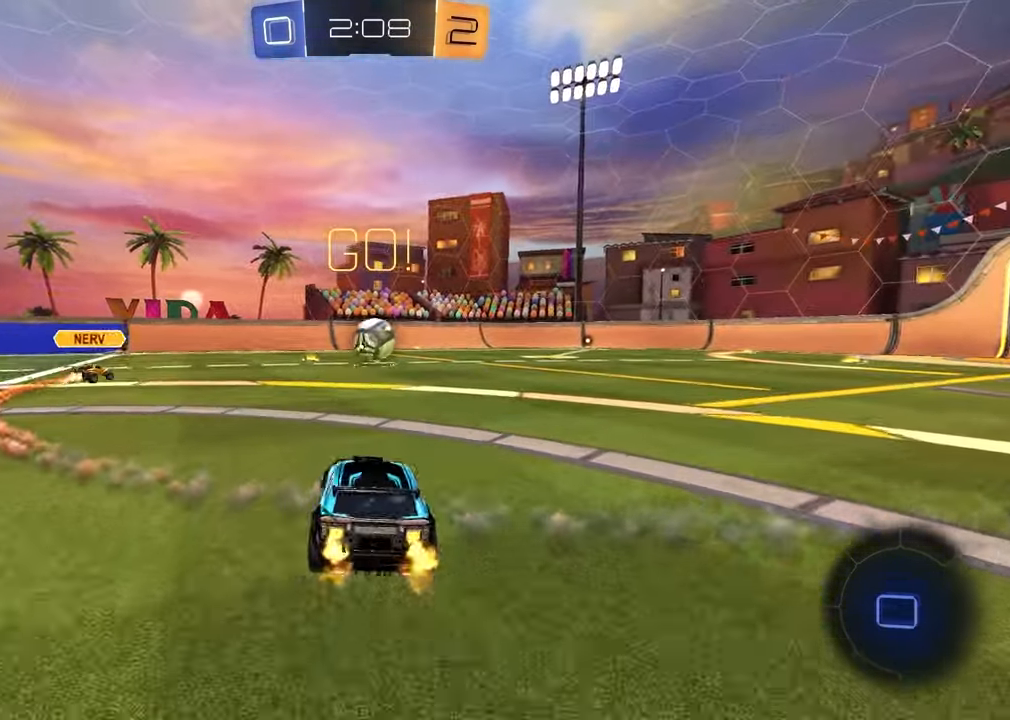
{"buttons": ["R2"], "left_stick": "center", "right_stick": "center", "events": [[217, "TRIANGLE", "down"], [300, "TRIANGLE", "up"], [433, "left_stick", "center"]]}
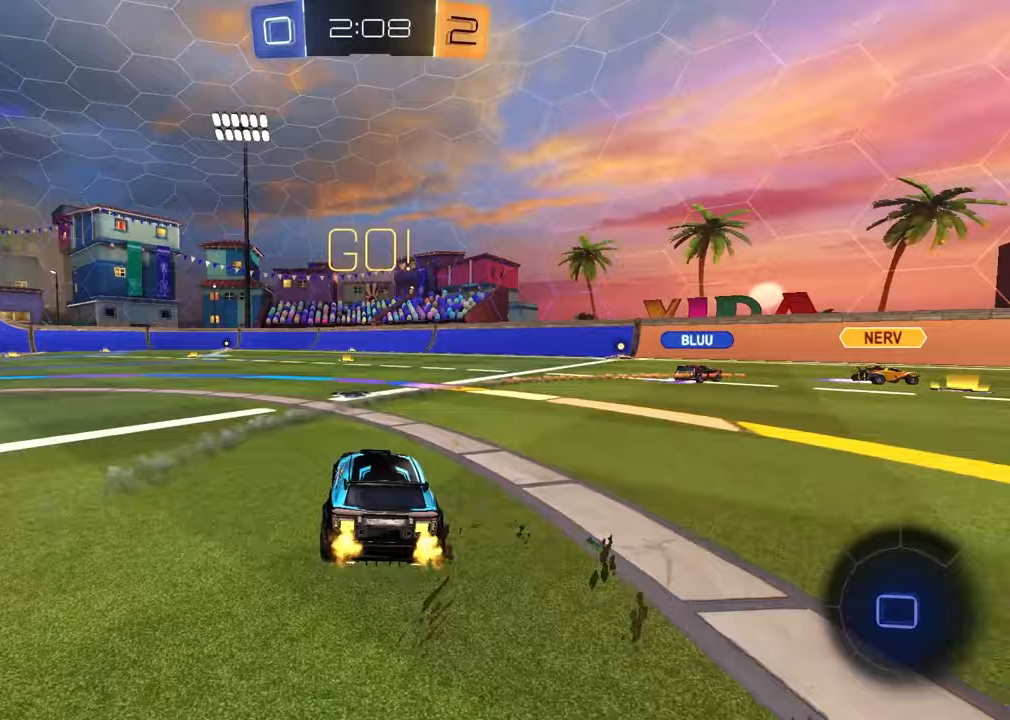
{"buttons": ["R2"], "left_stick": "center", "right_stick": "center", "events": [[167, "TRIANGLE", "down"], [250, "left_stick", "up-left"], [267, "TRIANGLE", "up"], [367, "left_stick", "center"]]}
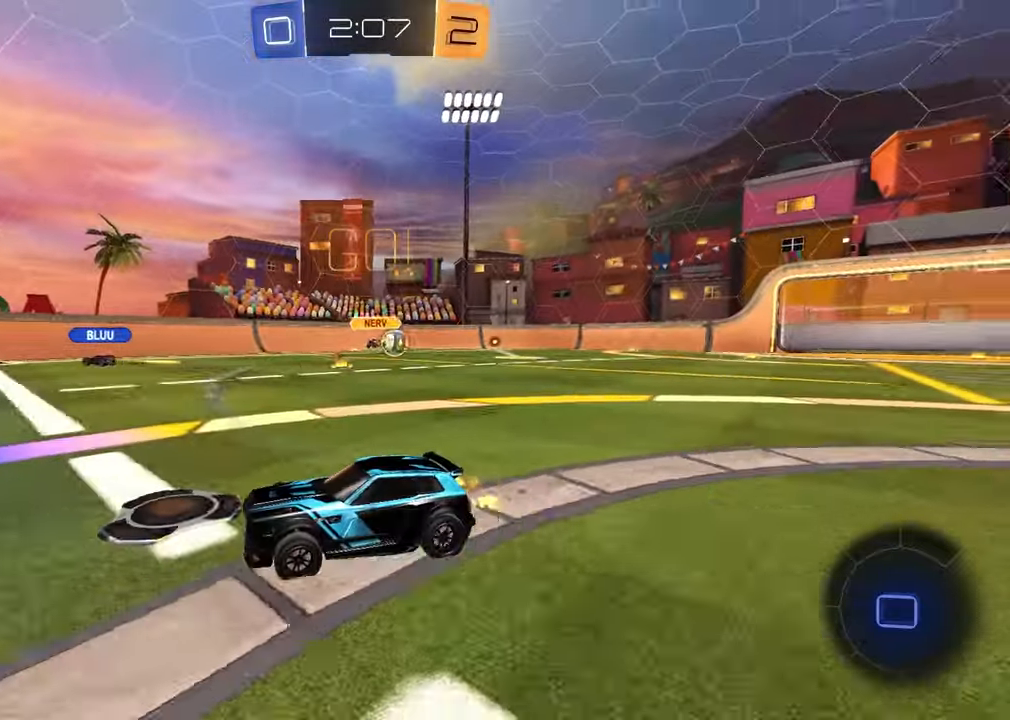
{"buttons": ["TRIANGLE", "R2"], "left_stick": "up-right", "right_stick": "center", "events": [[183, "TRIANGLE", "down"], [283, "TRIANGLE", "up"], [467, "left_stick", "up-right"], [500, "TRIANGLE", "down"]]}
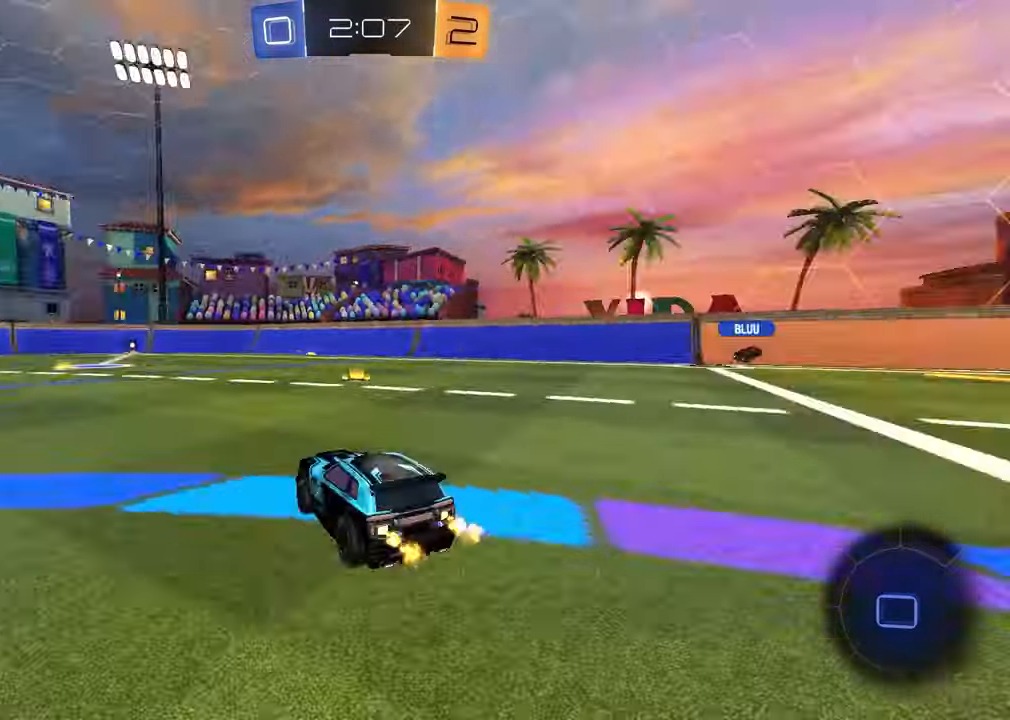
{"buttons": ["R2"], "left_stick": "right", "right_stick": "center", "events": [[100, "TRIANGLE", "up"], [183, "left_stick", "center"], [500, "left_stick", "right"]]}
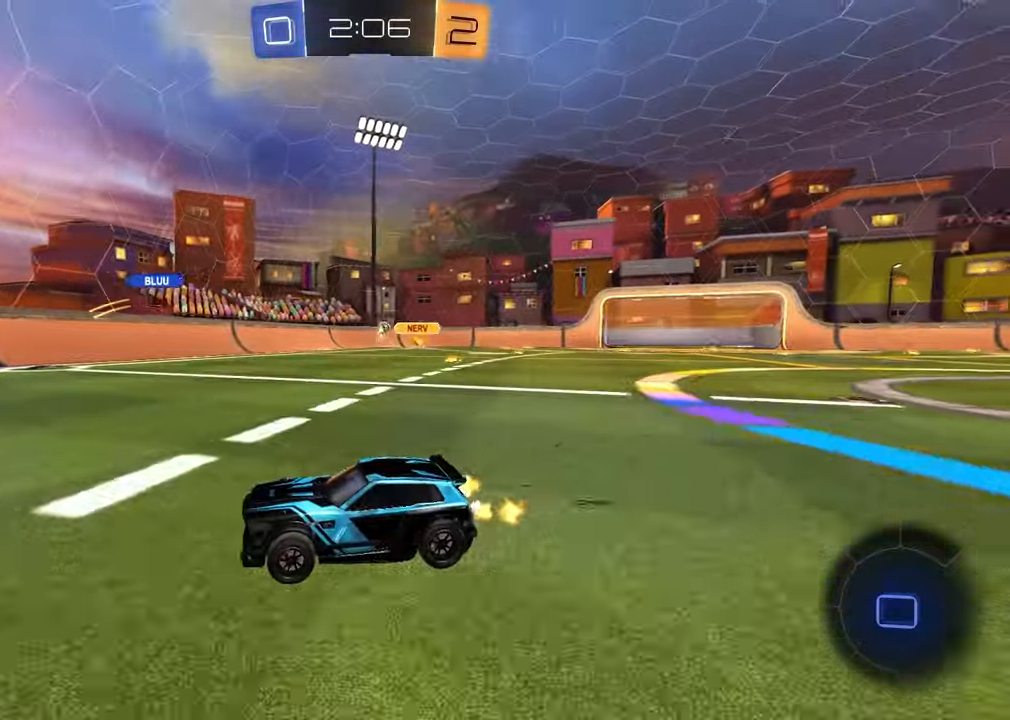
{"buttons": ["R2"], "left_stick": "up-right", "right_stick": "center", "events": [[133, "L1", "down"], [267, "L1", "up"], [400, "left_stick", "up-right"]]}
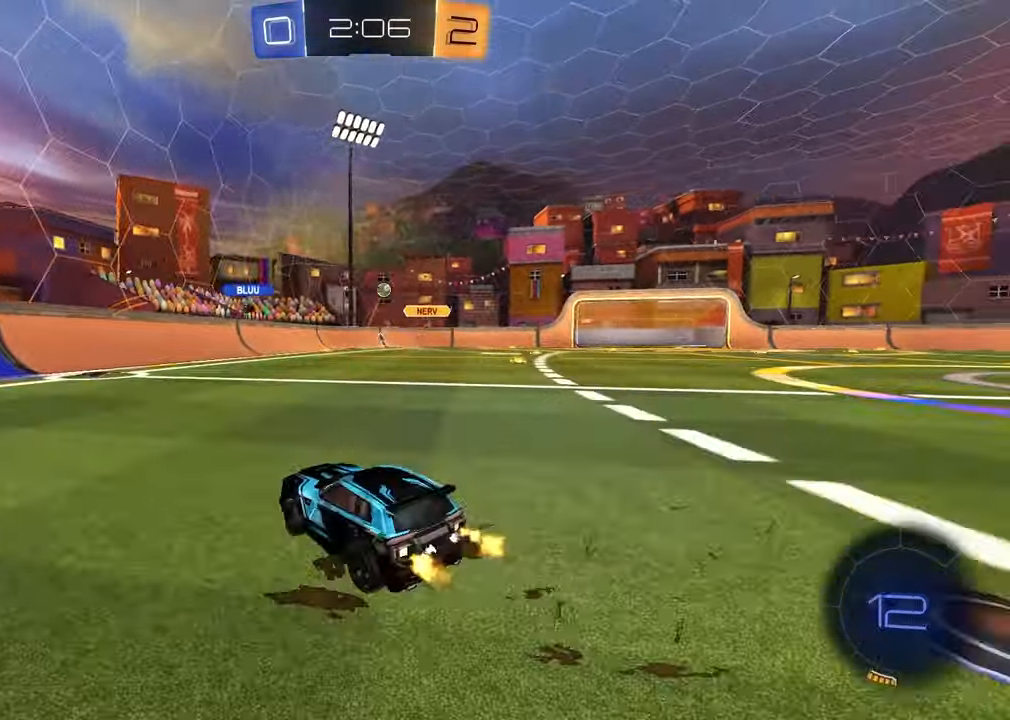
{"buttons": ["R2"], "left_stick": "up-right", "right_stick": "center", "events": []}
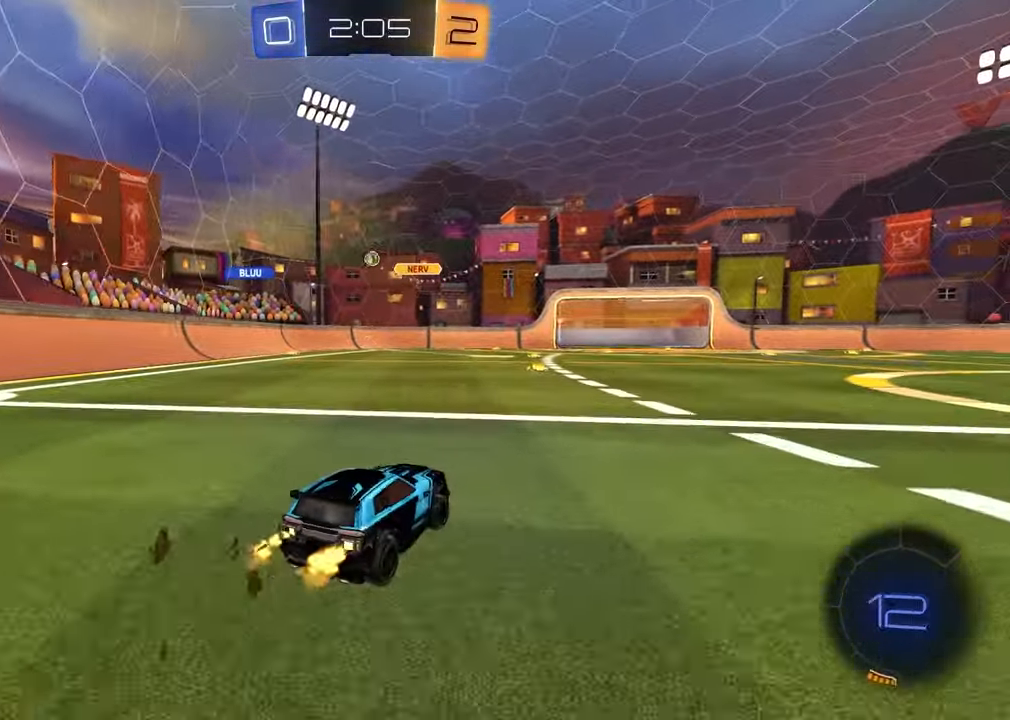
{"buttons": ["R2"], "left_stick": "center", "right_stick": "center", "events": [[33, "left_stick", "center"]]}
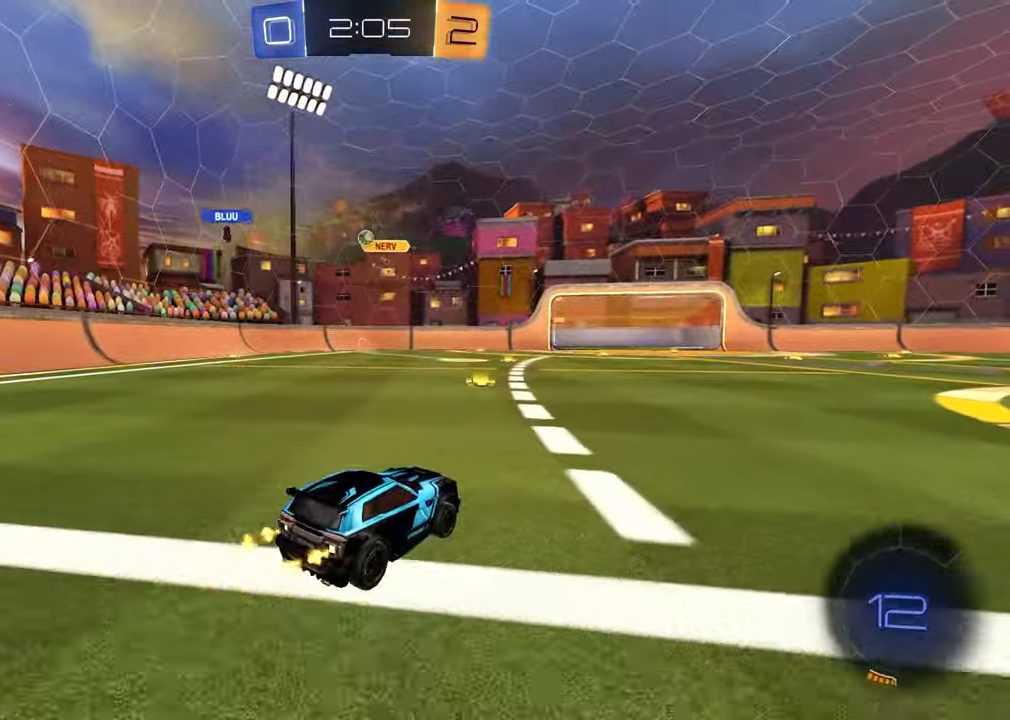
{"buttons": [], "left_stick": "center", "right_stick": "center", "events": [[33, "left_stick", "left"], [83, "R2", "up"], [183, "left_stick", "center"]]}
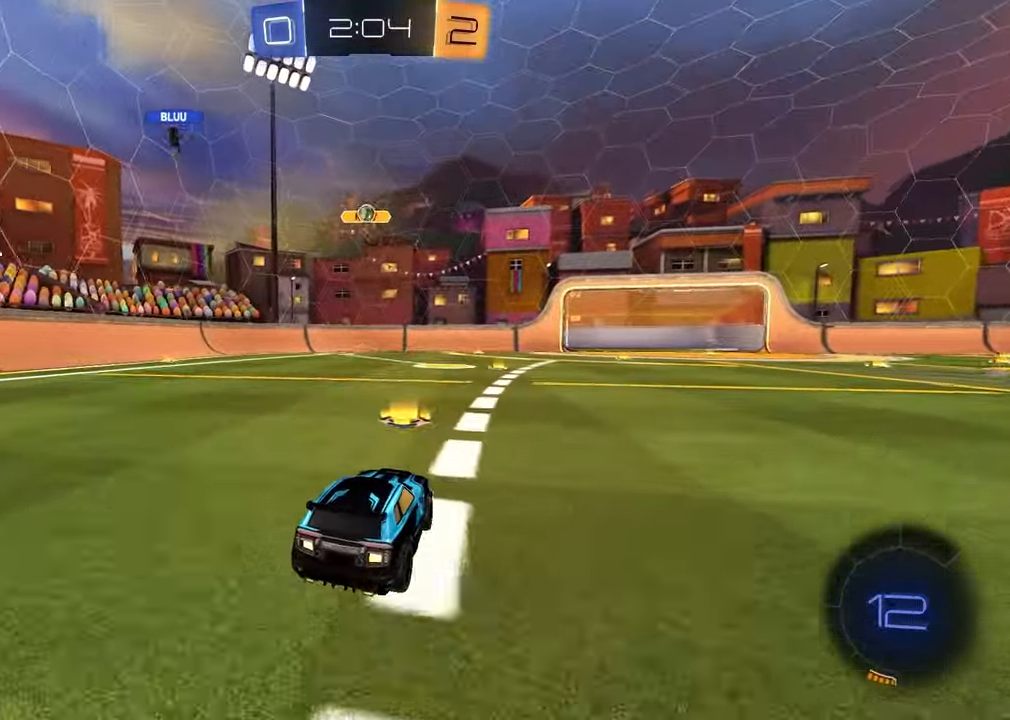
{"buttons": ["R2"], "left_stick": "right", "right_stick": "center", "events": [[167, "R2", "down"], [183, "left_stick", "right"], [317, "L1", "down"], [467, "L1", "up"]]}
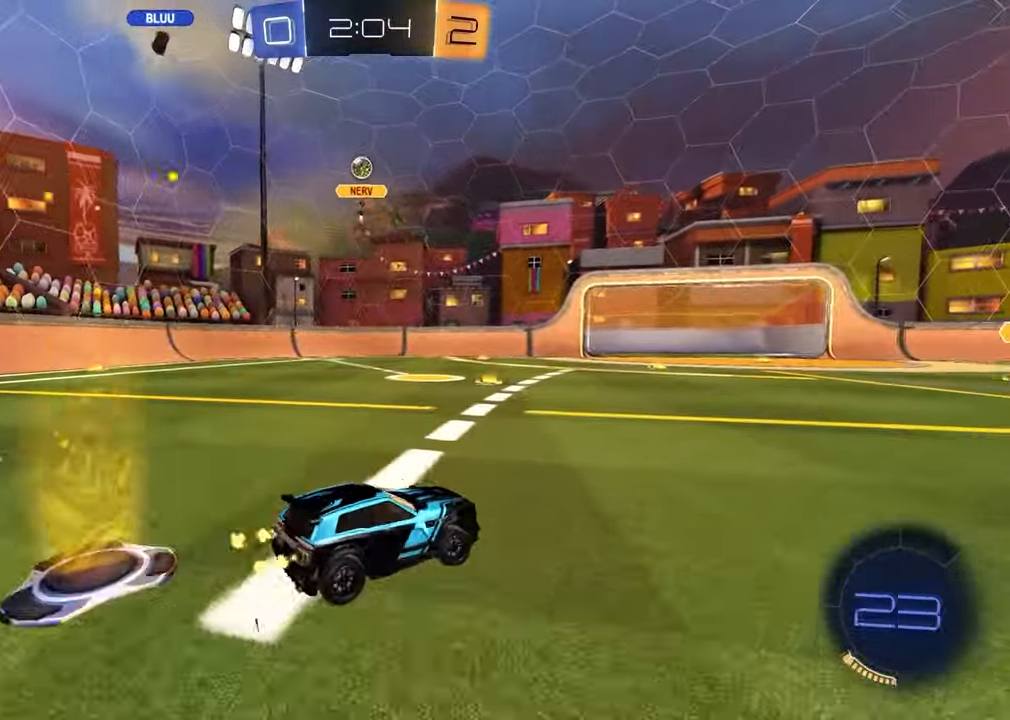
{"buttons": ["R2"], "left_stick": "right", "right_stick": "center", "events": []}
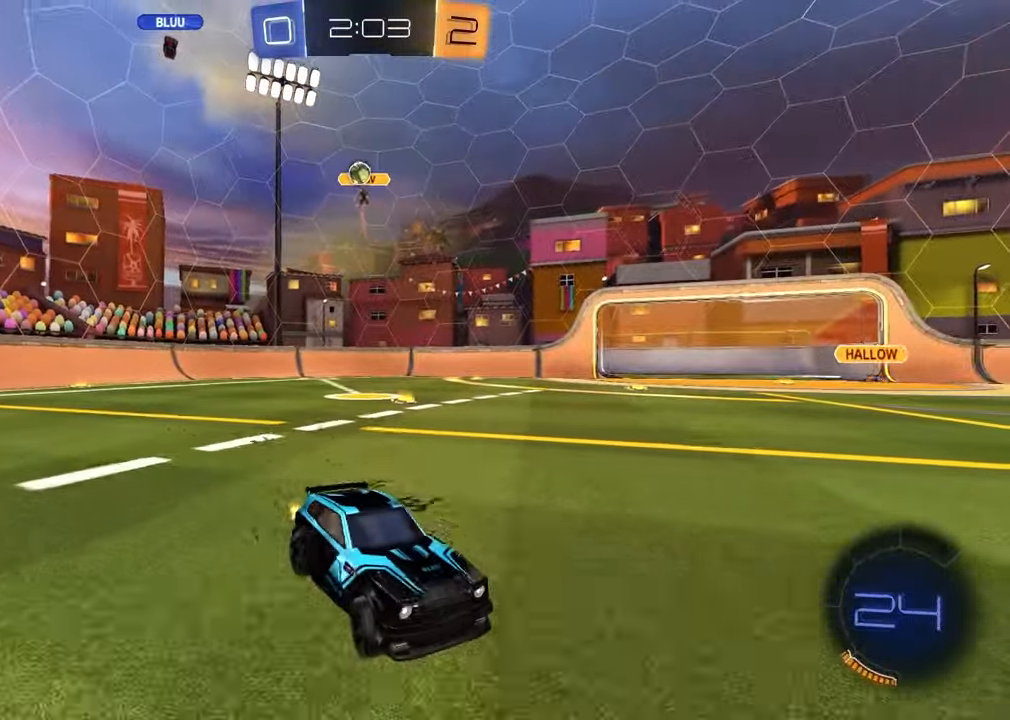
{"buttons": ["R2"], "left_stick": "left", "right_stick": "center", "events": [[183, "left_stick", "center"], [333, "left_stick", "left"]]}
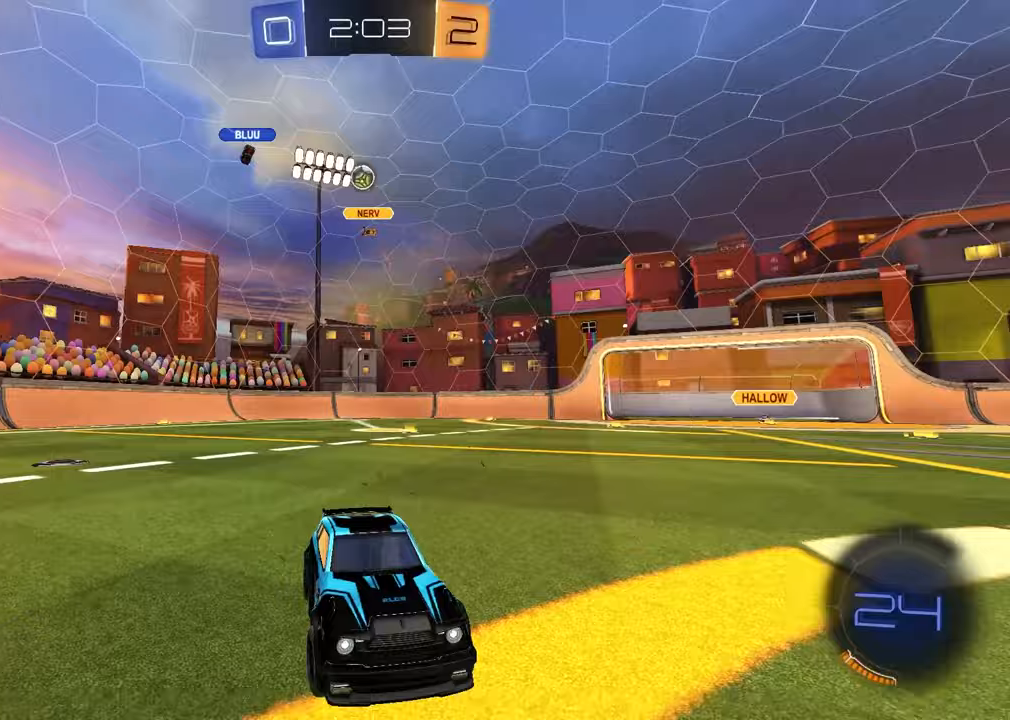
{"buttons": ["R2"], "left_stick": "center", "right_stick": "center", "events": [[150, "left_stick", "center"], [350, "left_stick", "right"], [467, "left_stick", "center"]]}
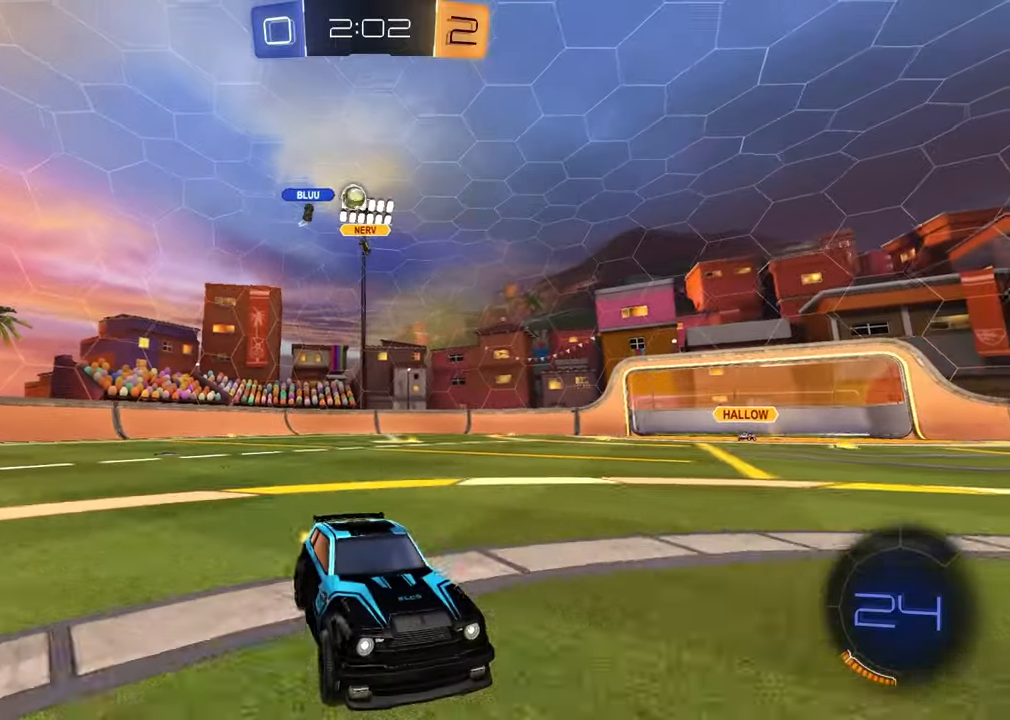
{"buttons": ["R2"], "left_stick": "up-right", "right_stick": "center", "events": [[400, "left_stick", "up-right"]]}
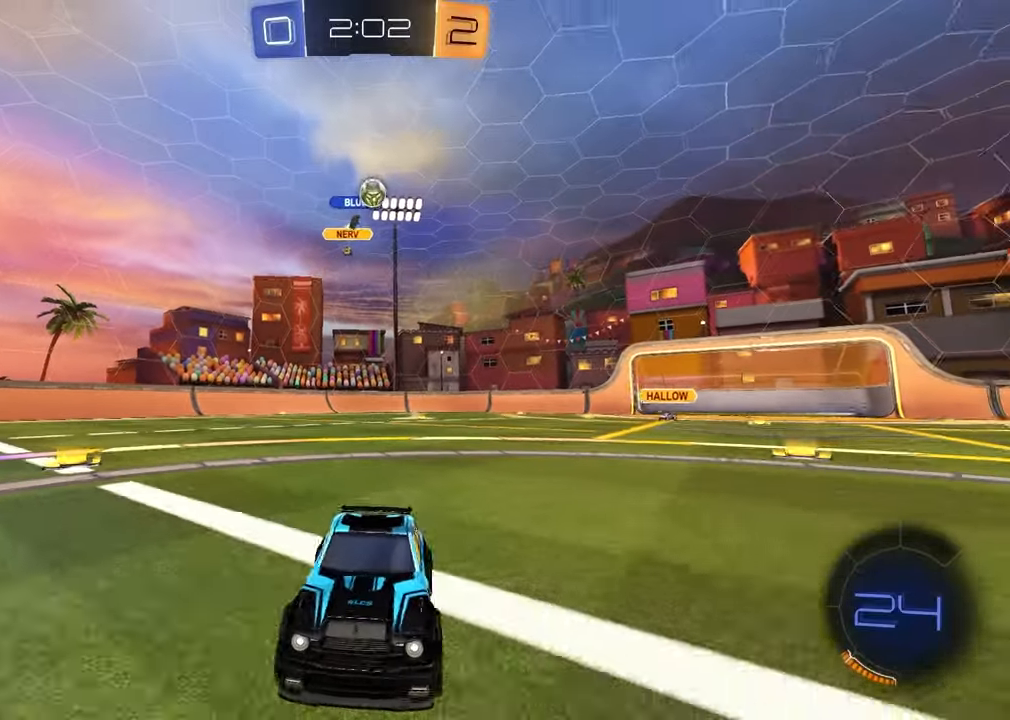
{"buttons": ["R2"], "left_stick": "left", "right_stick": "center", "events": [[200, "left_stick", "center"], [250, "left_stick", "left"], [267, "L1", "down"], [317, "R2", "up"], [467, "R2", "down"], [500, "L1", "up"]]}
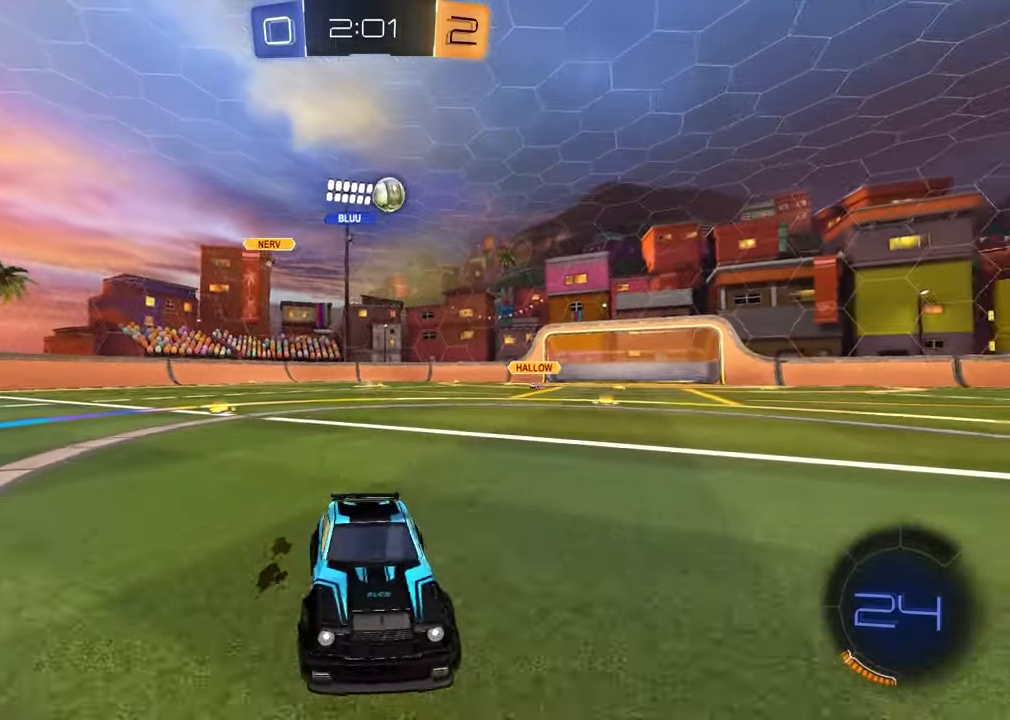
{"buttons": ["R2"], "left_stick": "left", "right_stick": "center", "events": []}